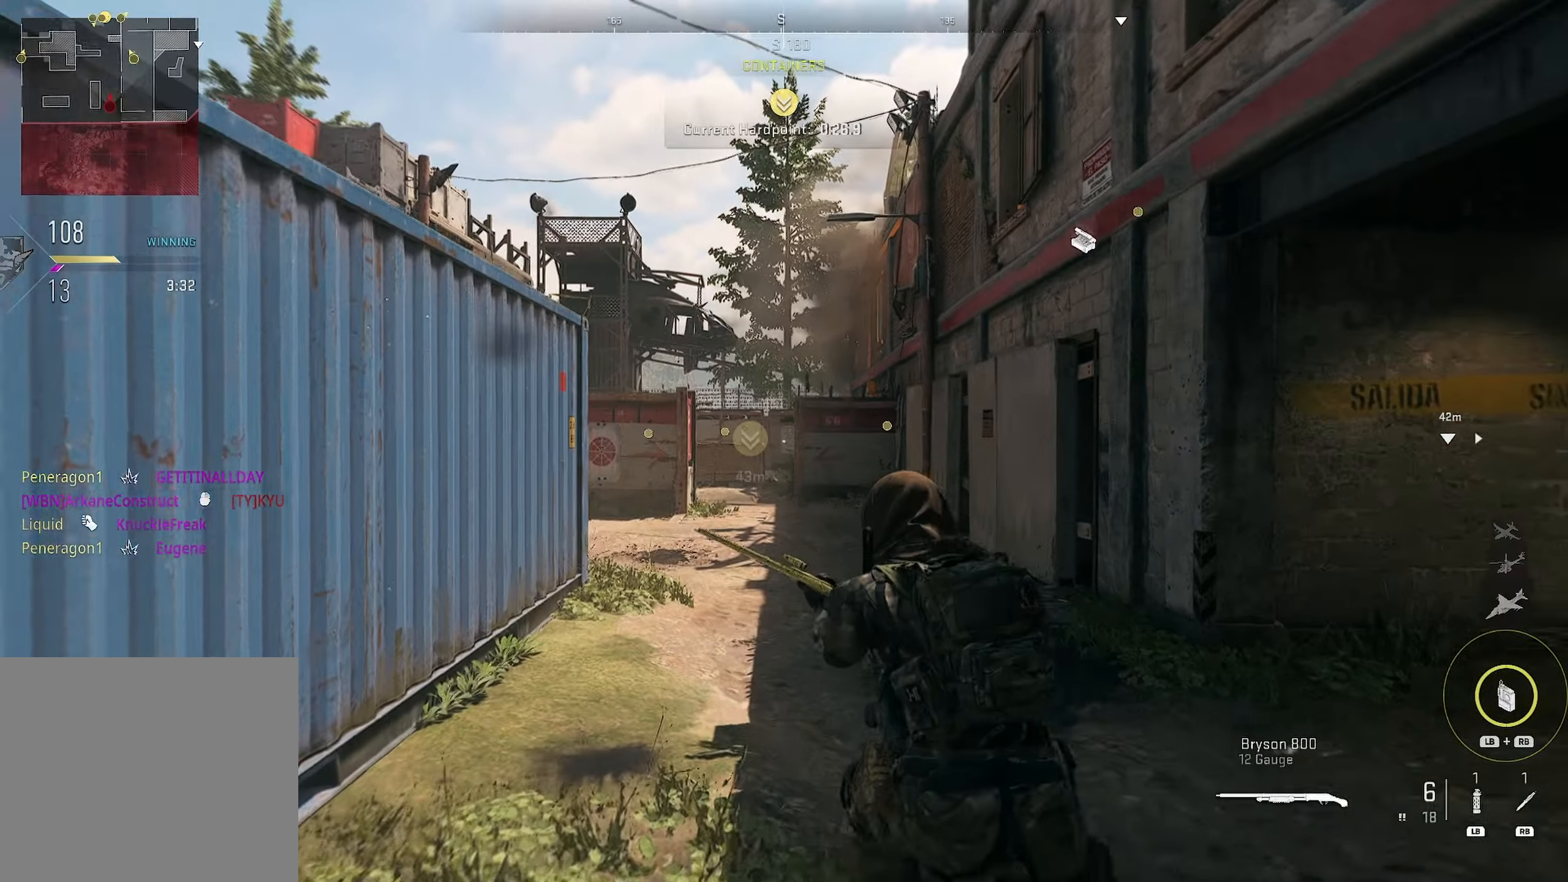
Gameplay with a controller (PlayStation layout); each line is a JSON object with the inputs held at the frame after it (dt_ms = milliseconds from this image to that frame). "button_events" lists button changes between this image and that frame as [ms after this image, input, new state], when the widget could be followed in between (sticks are given only as held states).
{"dt_ms": 500, "buttons": ["L3"], "left_stick": "right", "right_stick": "right", "button_events": [[67, "TRIANGLE", "up"], [450, "L3", "down"]]}
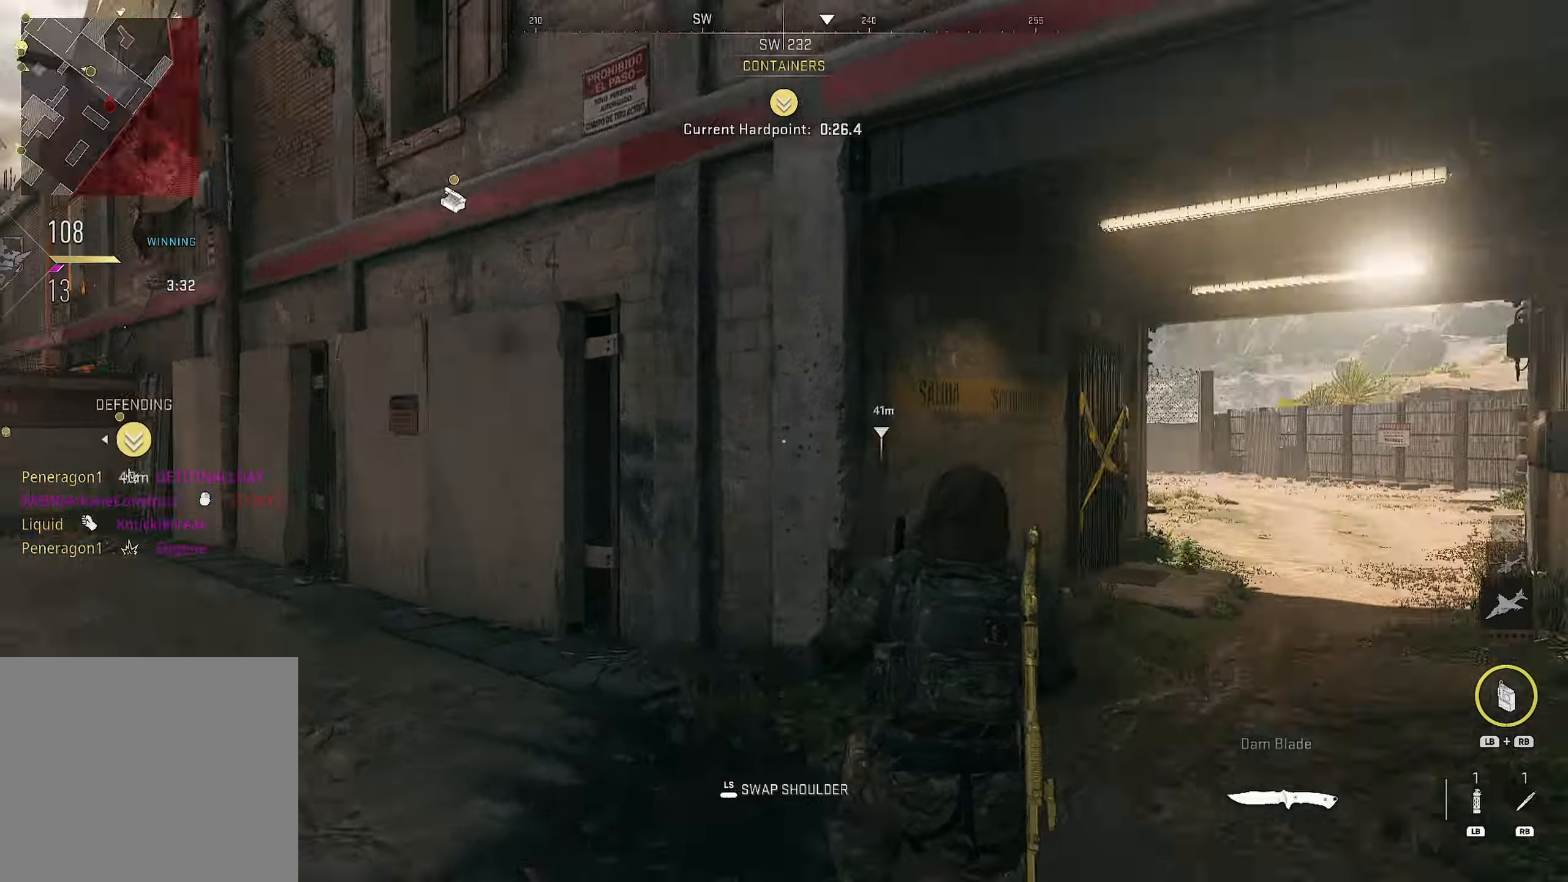
{"dt_ms": 500, "buttons": [], "left_stick": "up", "right_stick": "center", "button_events": [[67, "L3", "up"], [317, "R1", "down"], [350, "L1", "down"], [434, "R1", "up"], [484, "L1", "up"]]}
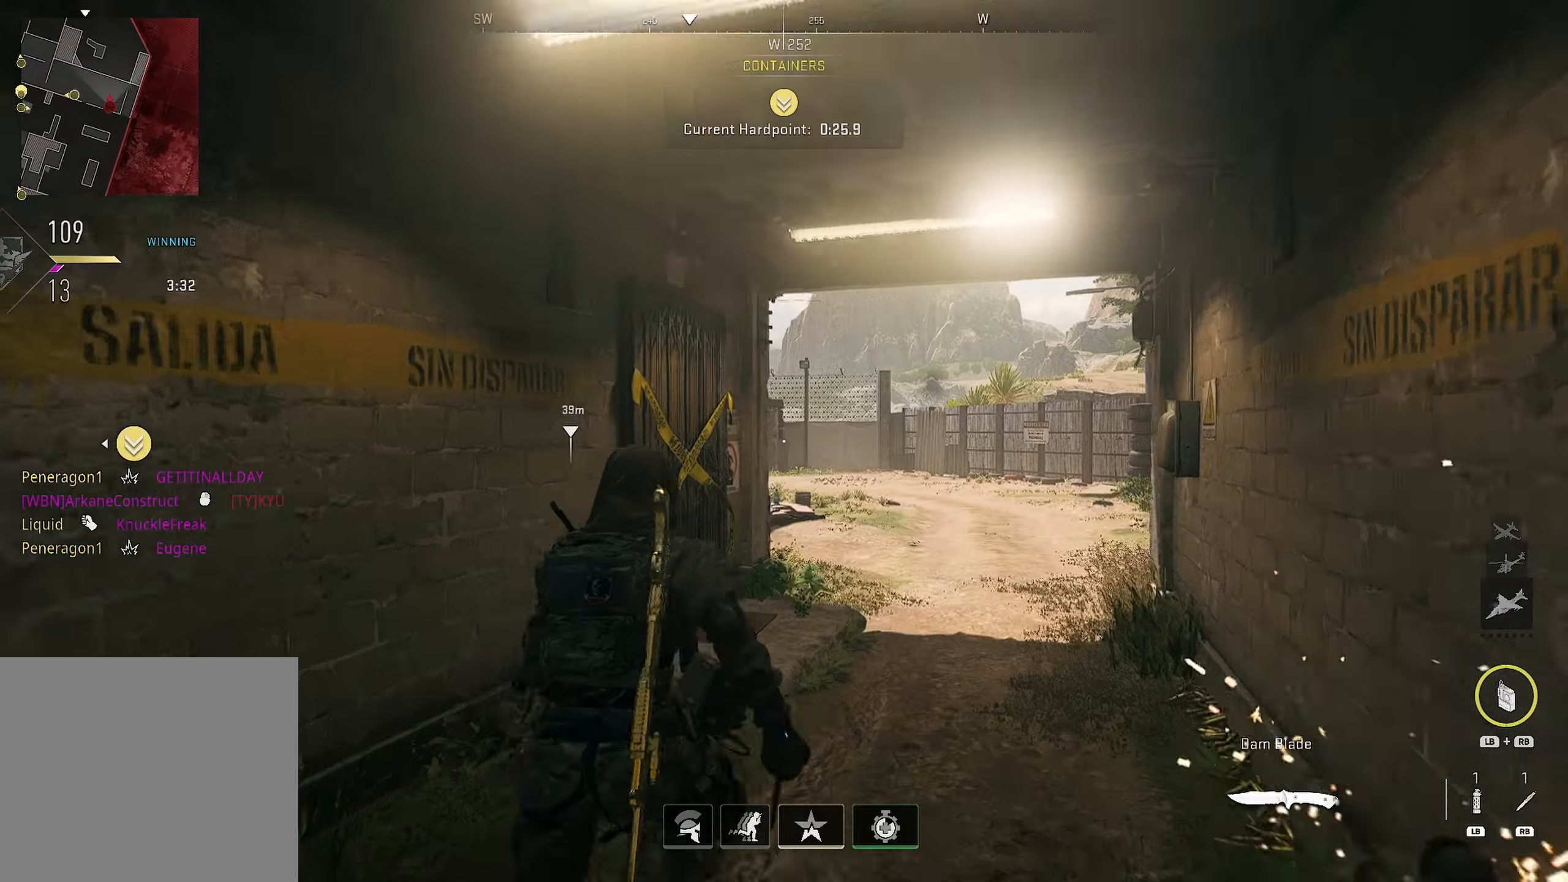
{"dt_ms": 500, "buttons": [], "left_stick": "up-right", "right_stick": "center", "button_events": []}
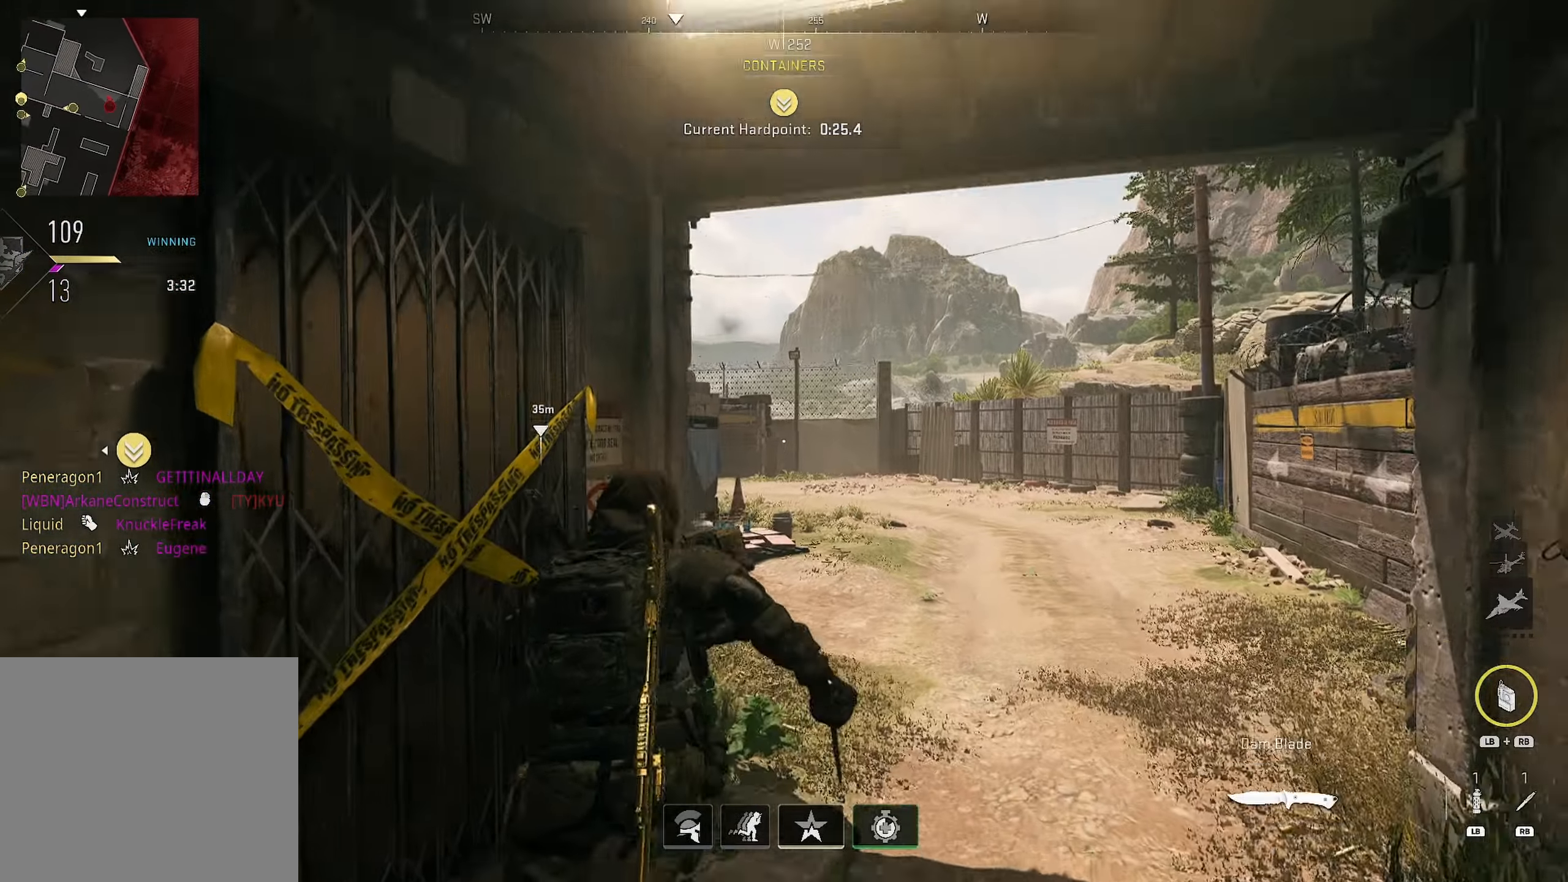
{"dt_ms": 500, "buttons": [], "left_stick": "up-left", "right_stick": "center", "button_events": []}
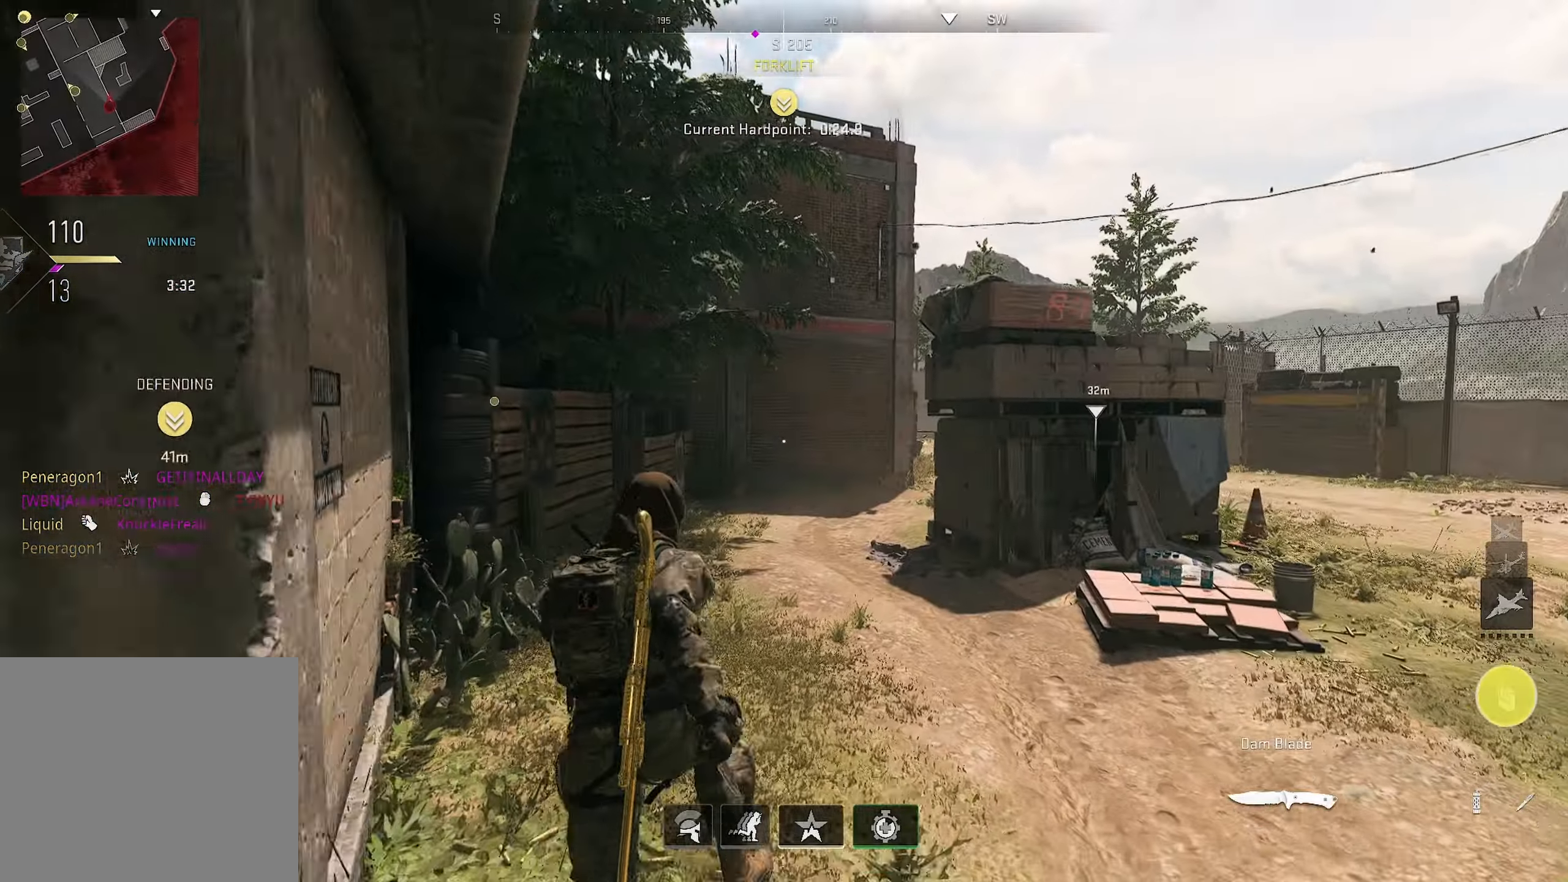
{"dt_ms": 1000, "buttons": [], "left_stick": "up-left", "right_stick": "center", "button_events": [[700, "TRIANGLE", "down"], [800, "TRIANGLE", "up"]]}
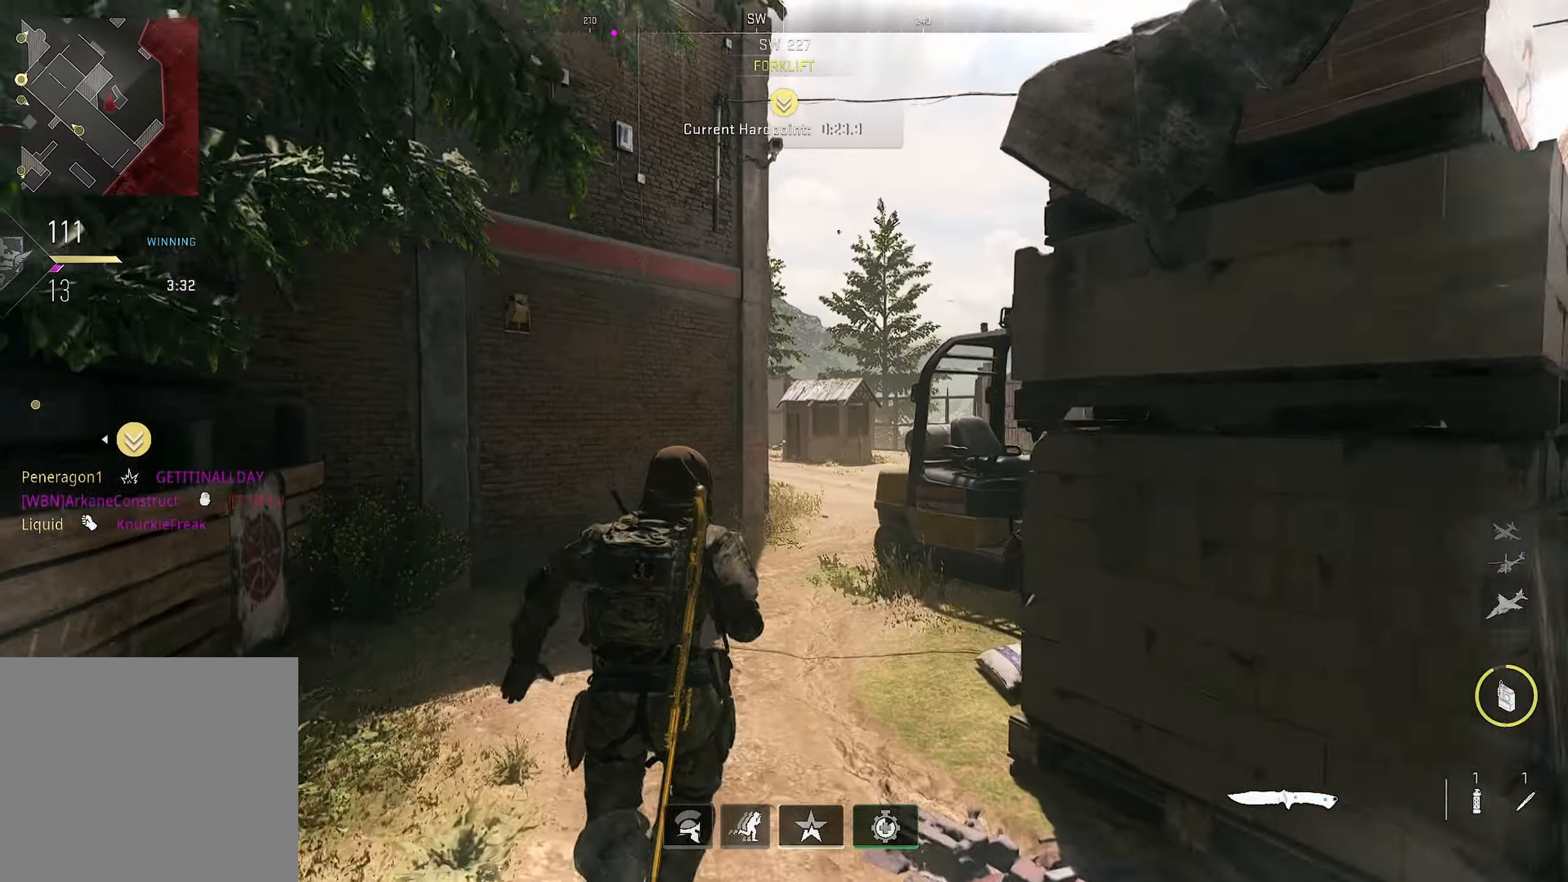
{"dt_ms": 500, "buttons": [], "left_stick": "up-right", "right_stick": "center", "button_events": []}
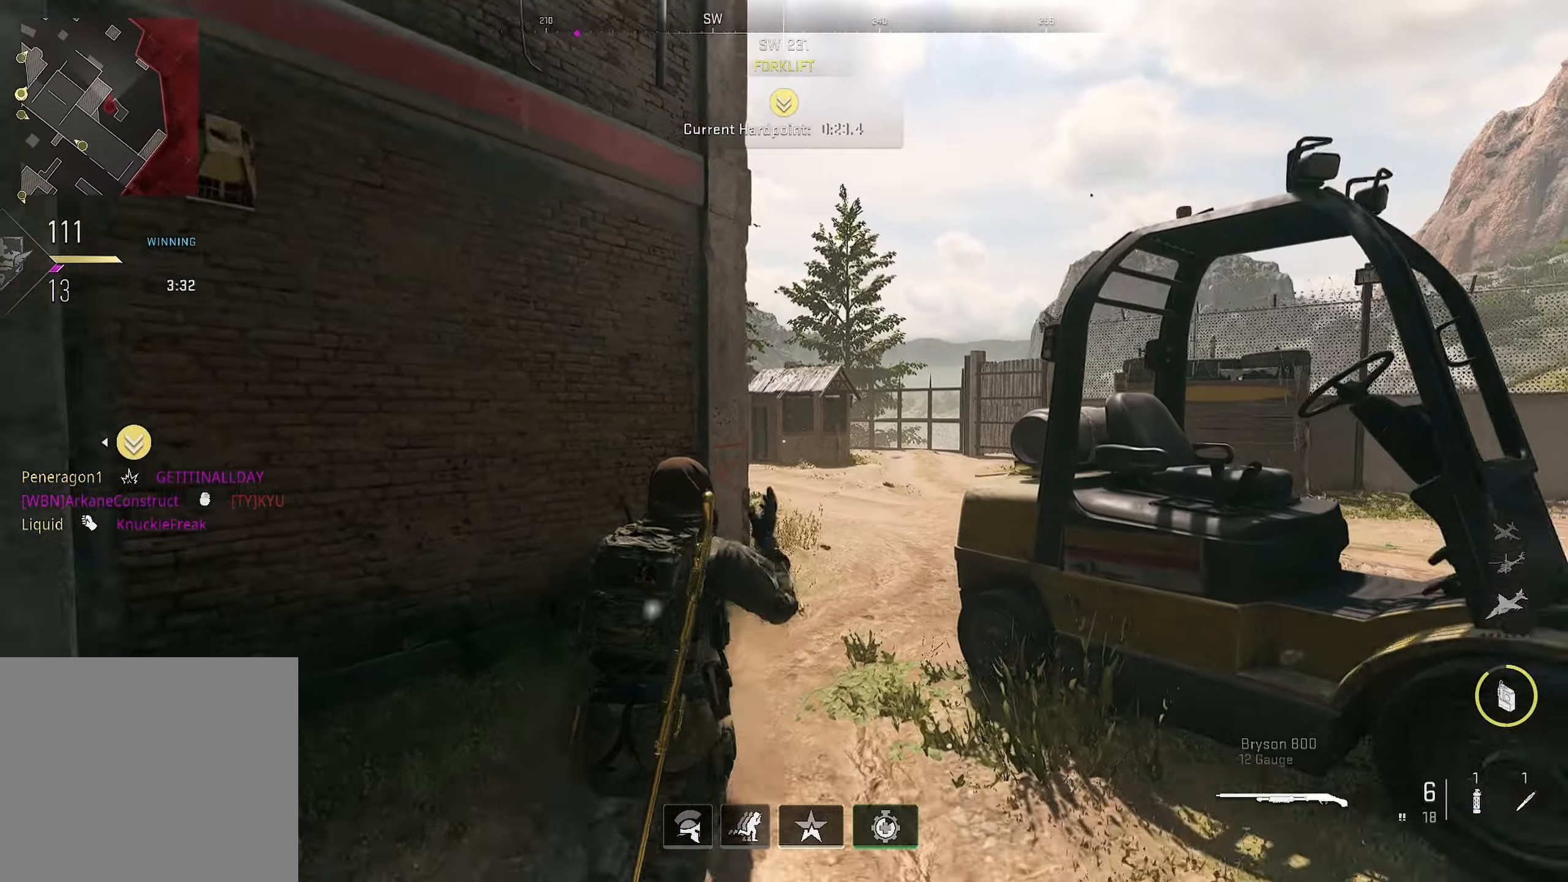
{"dt_ms": 500, "buttons": [], "left_stick": "up-right", "right_stick": "down-left", "button_events": []}
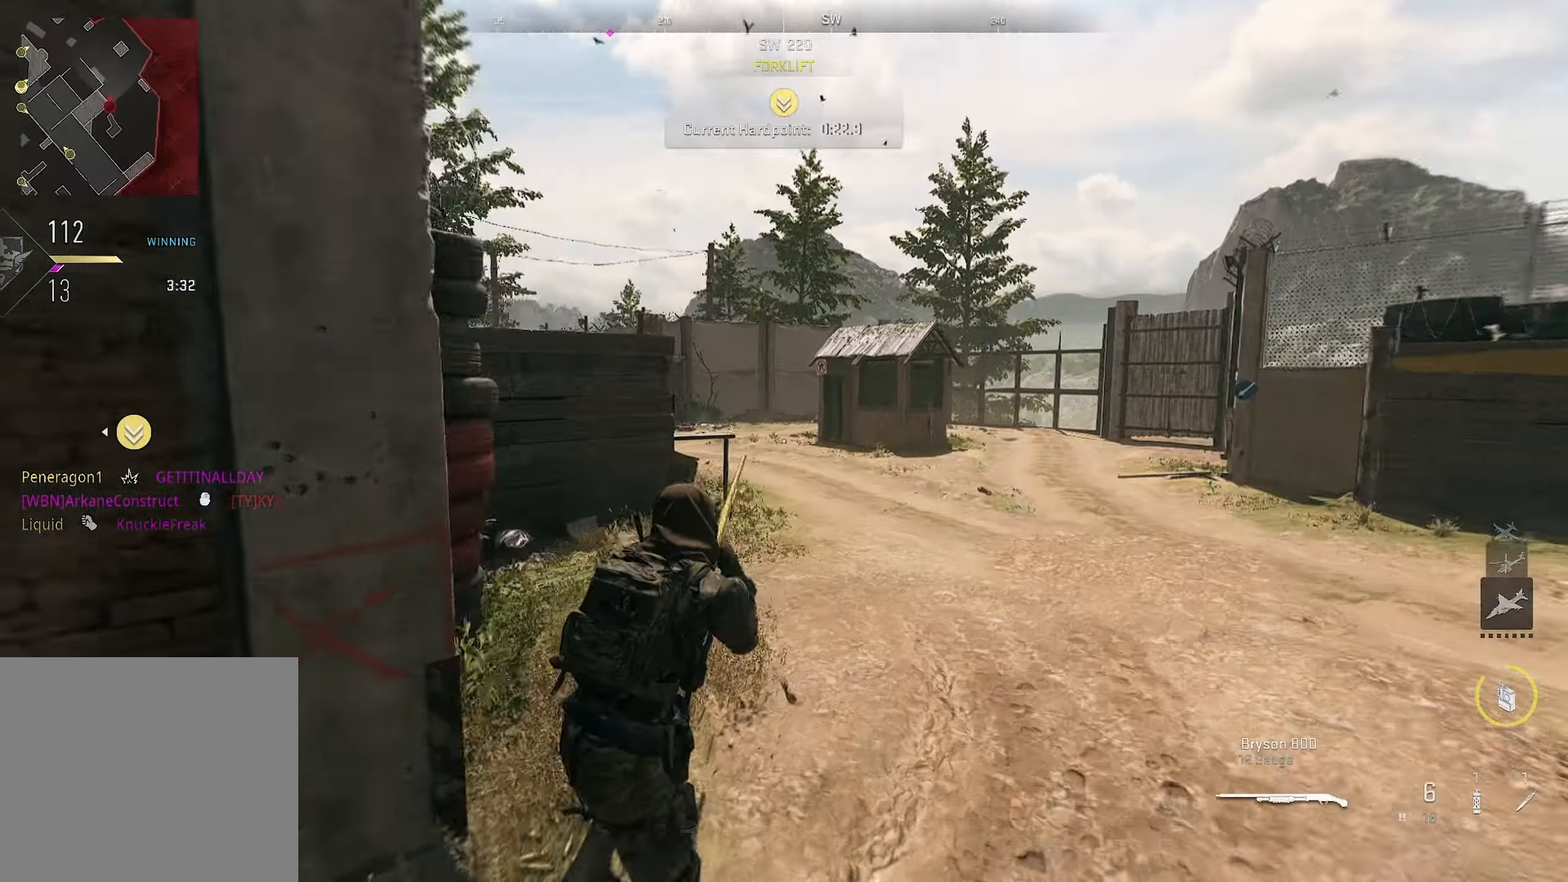
{"dt_ms": 500, "buttons": [], "left_stick": "up-right", "right_stick": "left", "button_events": []}
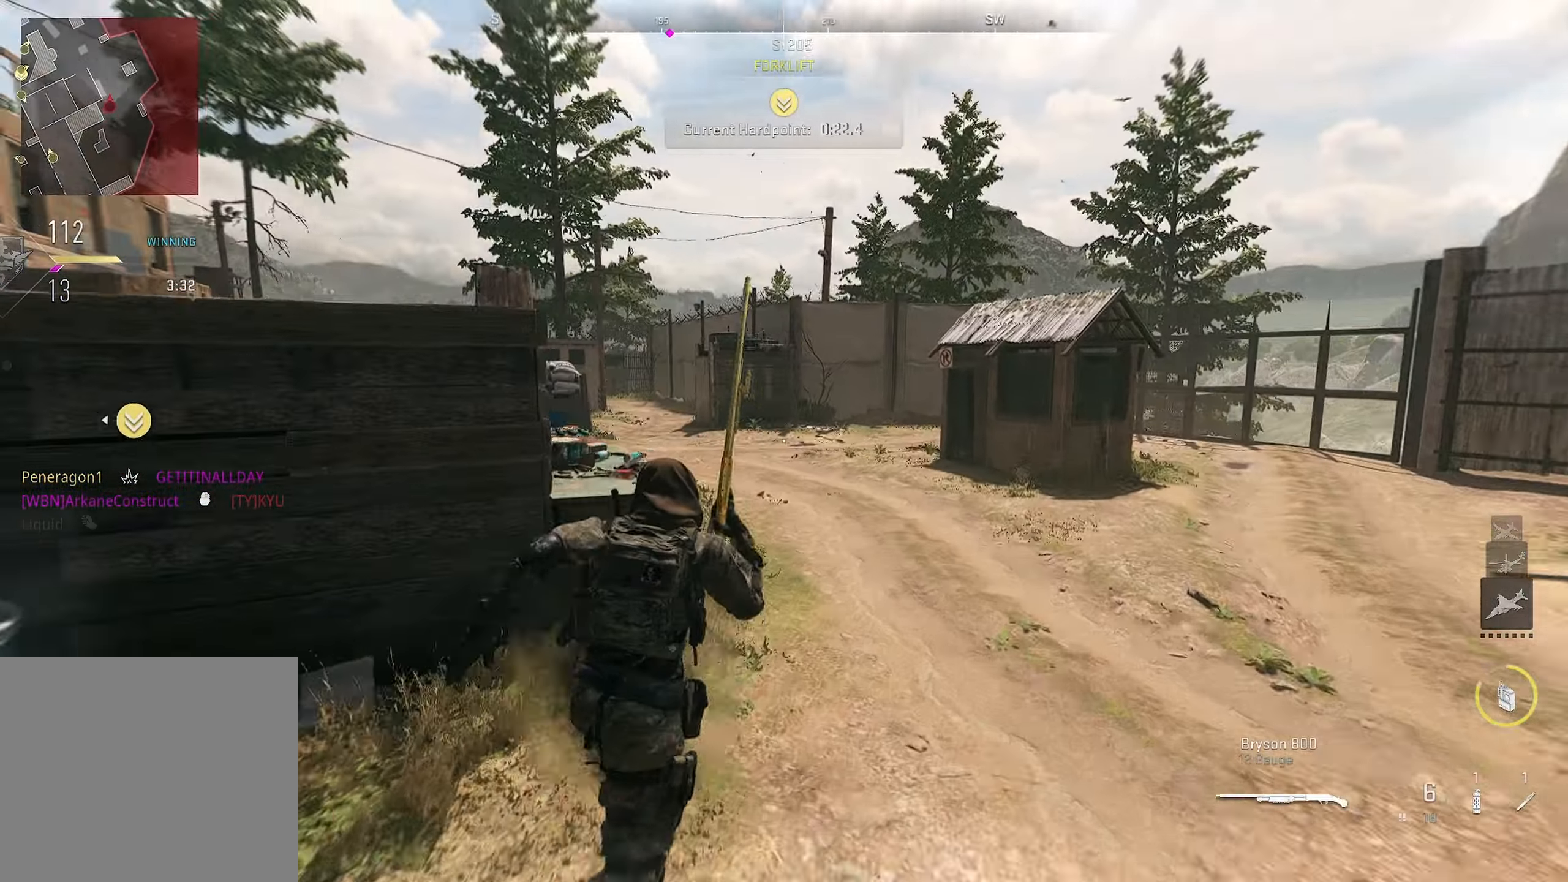
{"dt_ms": 500, "buttons": [], "left_stick": "up-right", "right_stick": "left", "button_events": []}
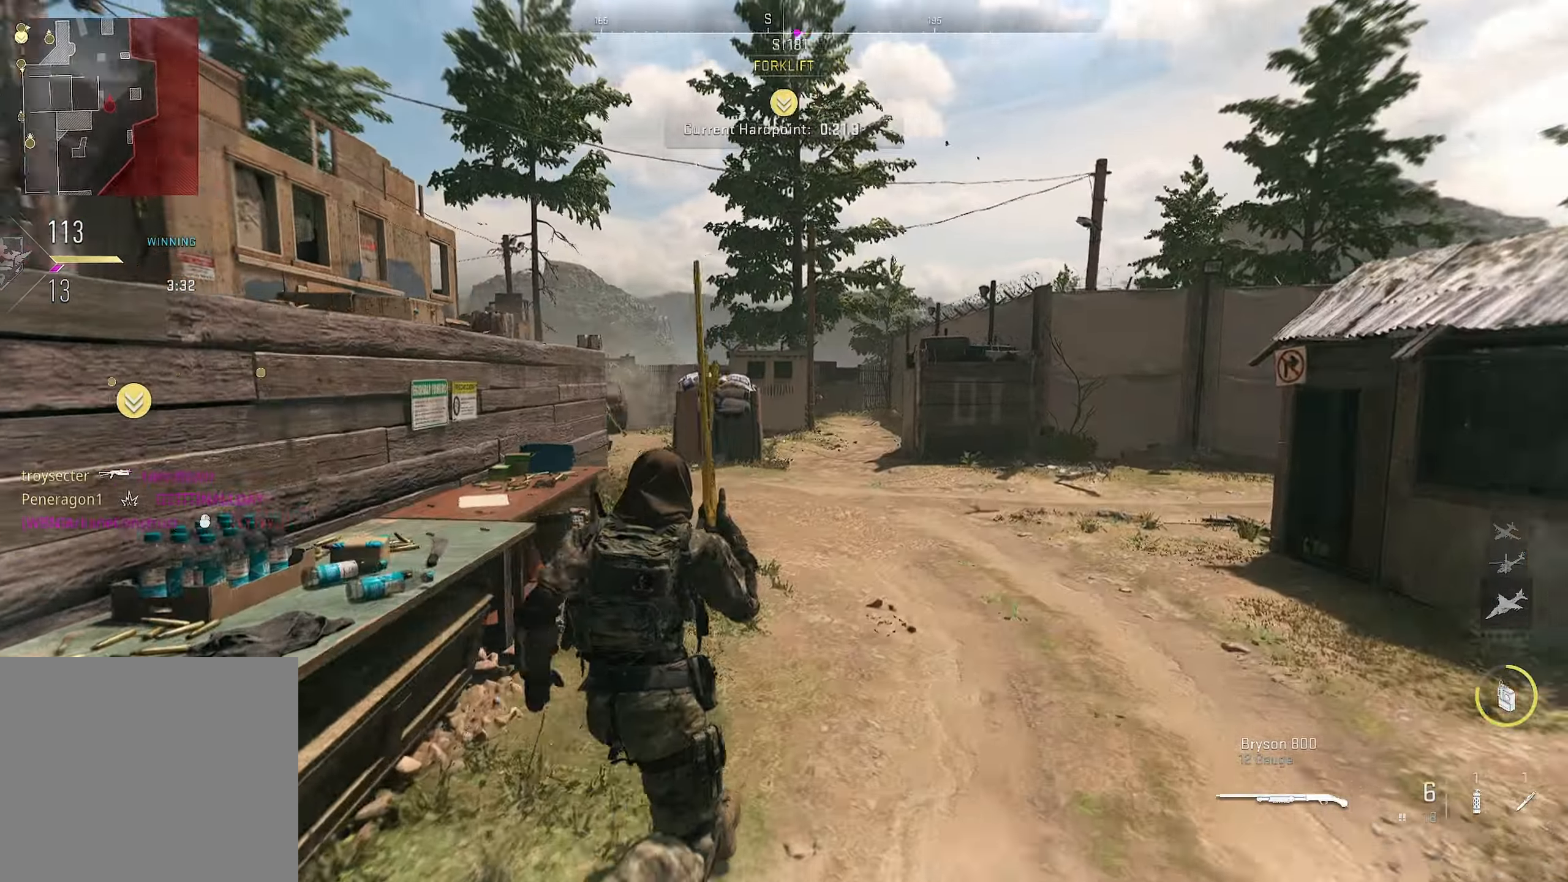
{"dt_ms": 500, "buttons": [], "left_stick": "up-right", "right_stick": "left", "button_events": []}
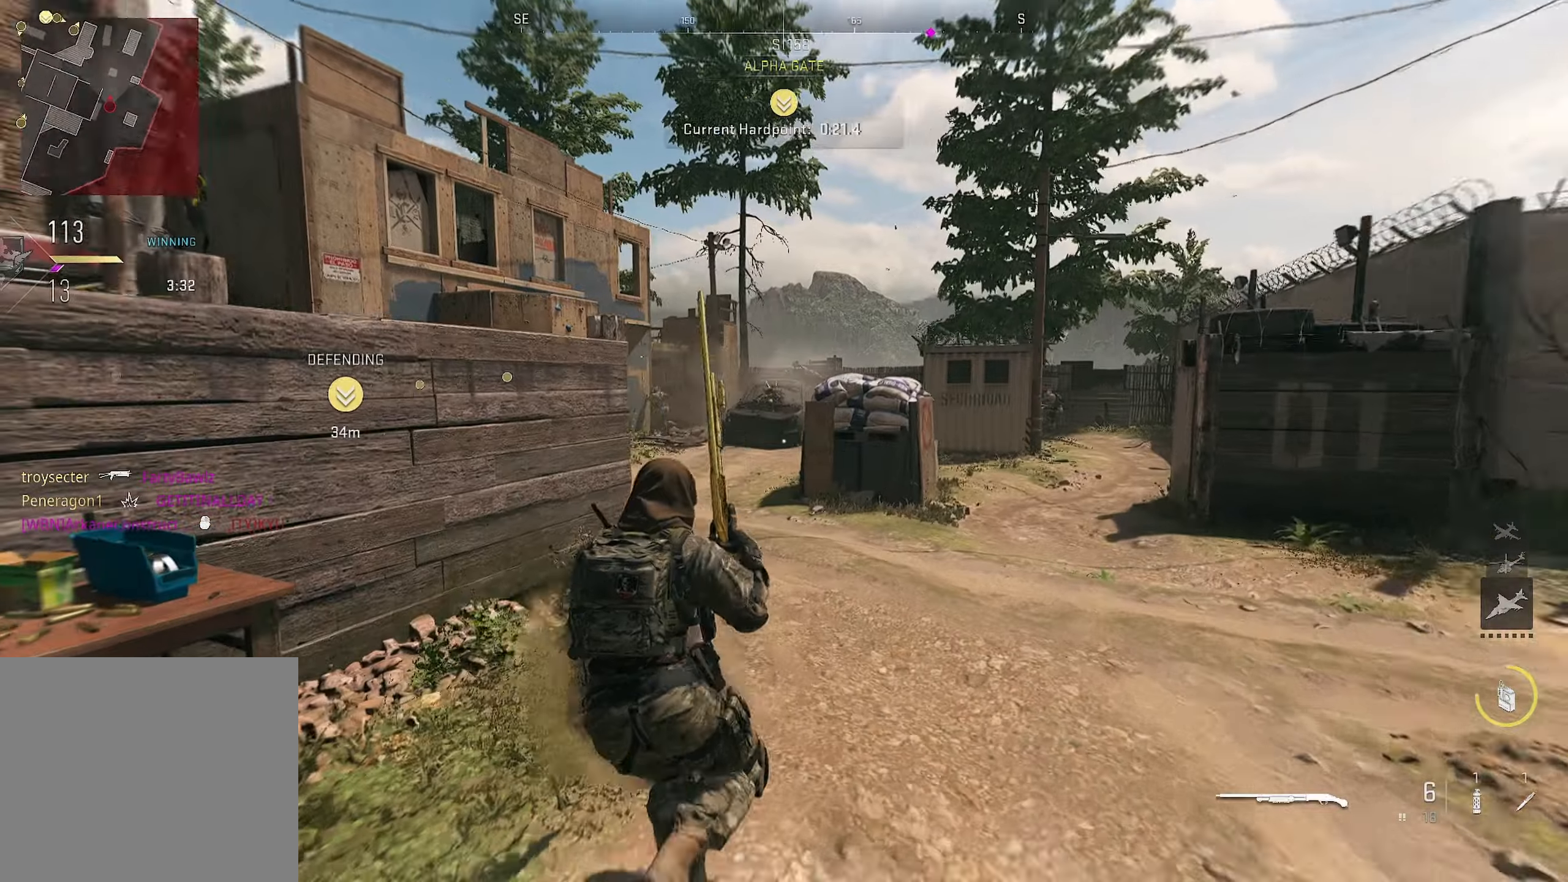
{"dt_ms": 500, "buttons": [], "left_stick": "up-right", "right_stick": "left", "button_events": []}
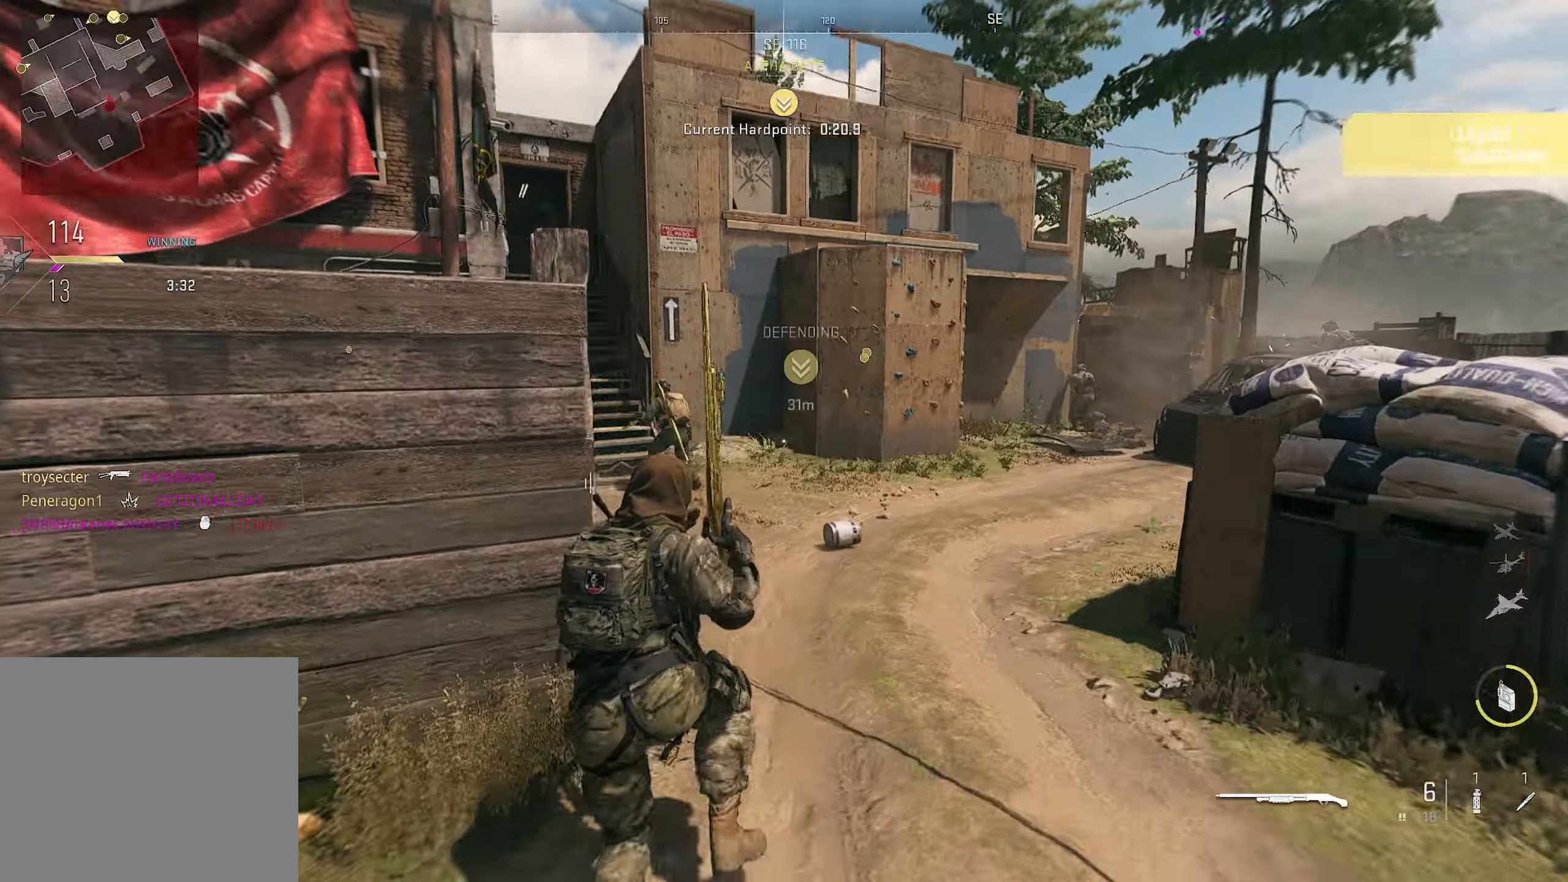
{"dt_ms": 500, "buttons": ["L2"], "left_stick": "up-right", "right_stick": "up", "button_events": [[316, "L2", "down"]]}
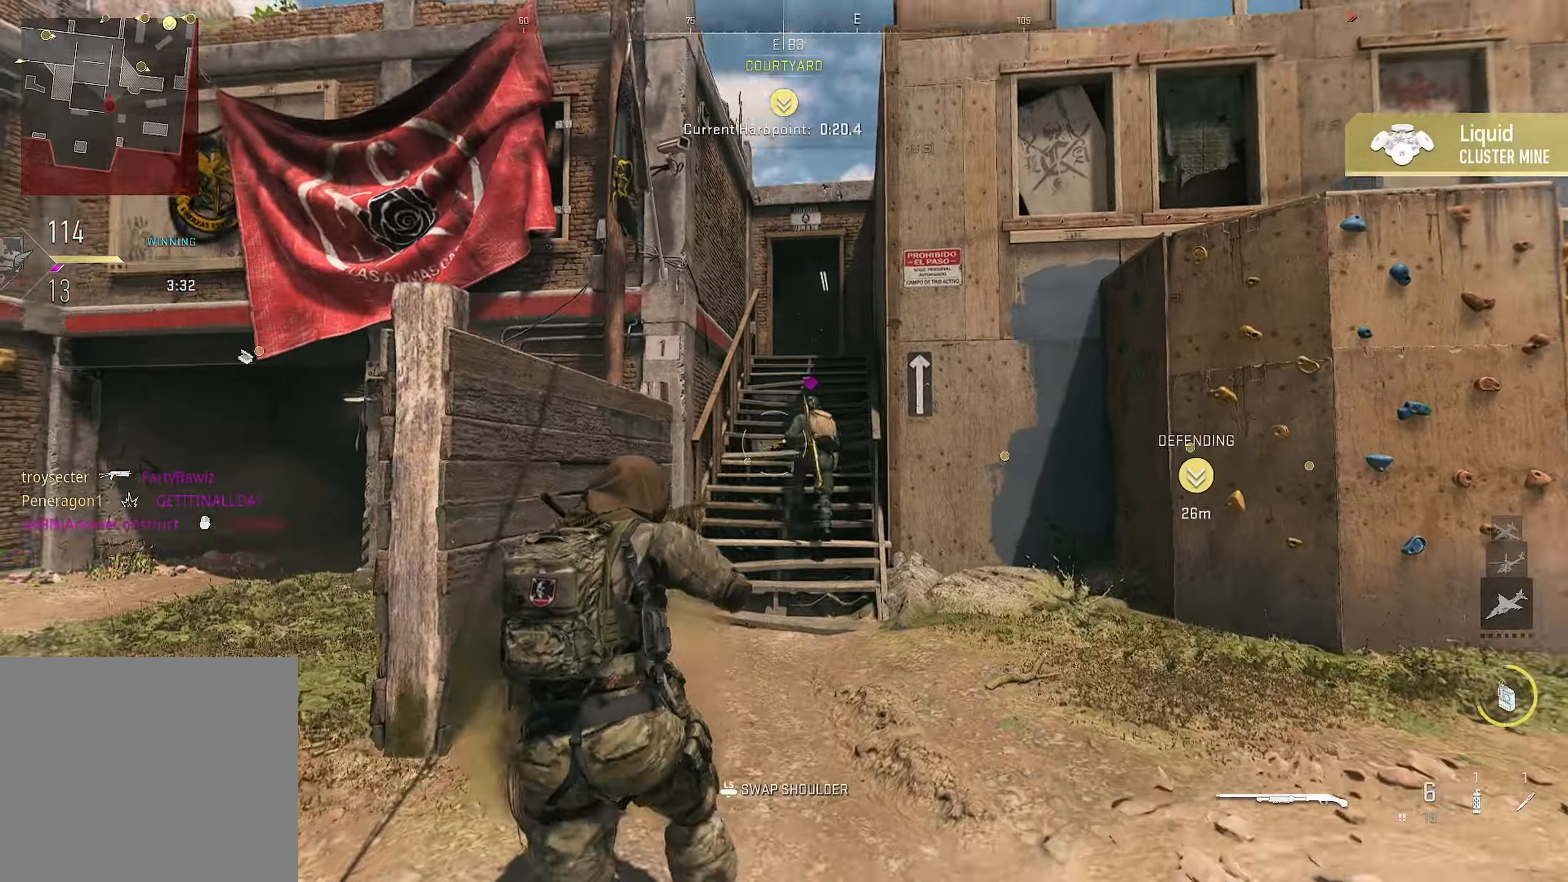
{"dt_ms": 1000, "buttons": [], "left_stick": "up-right", "right_stick": "center"}
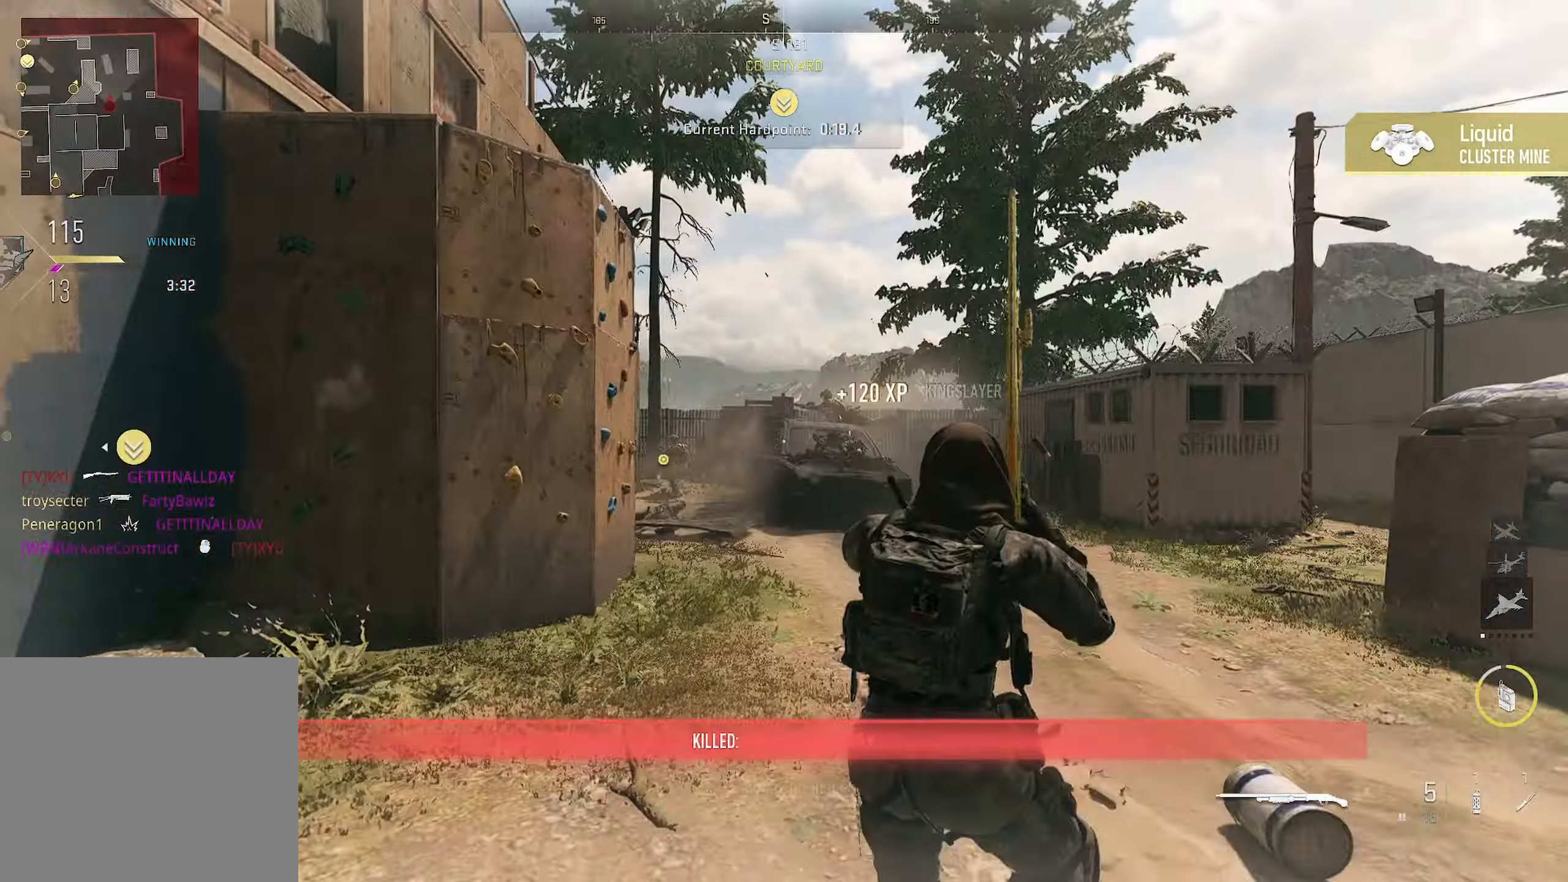
{"dt_ms": 500, "buttons": [], "left_stick": "up-left", "right_stick": "left", "button_events": []}
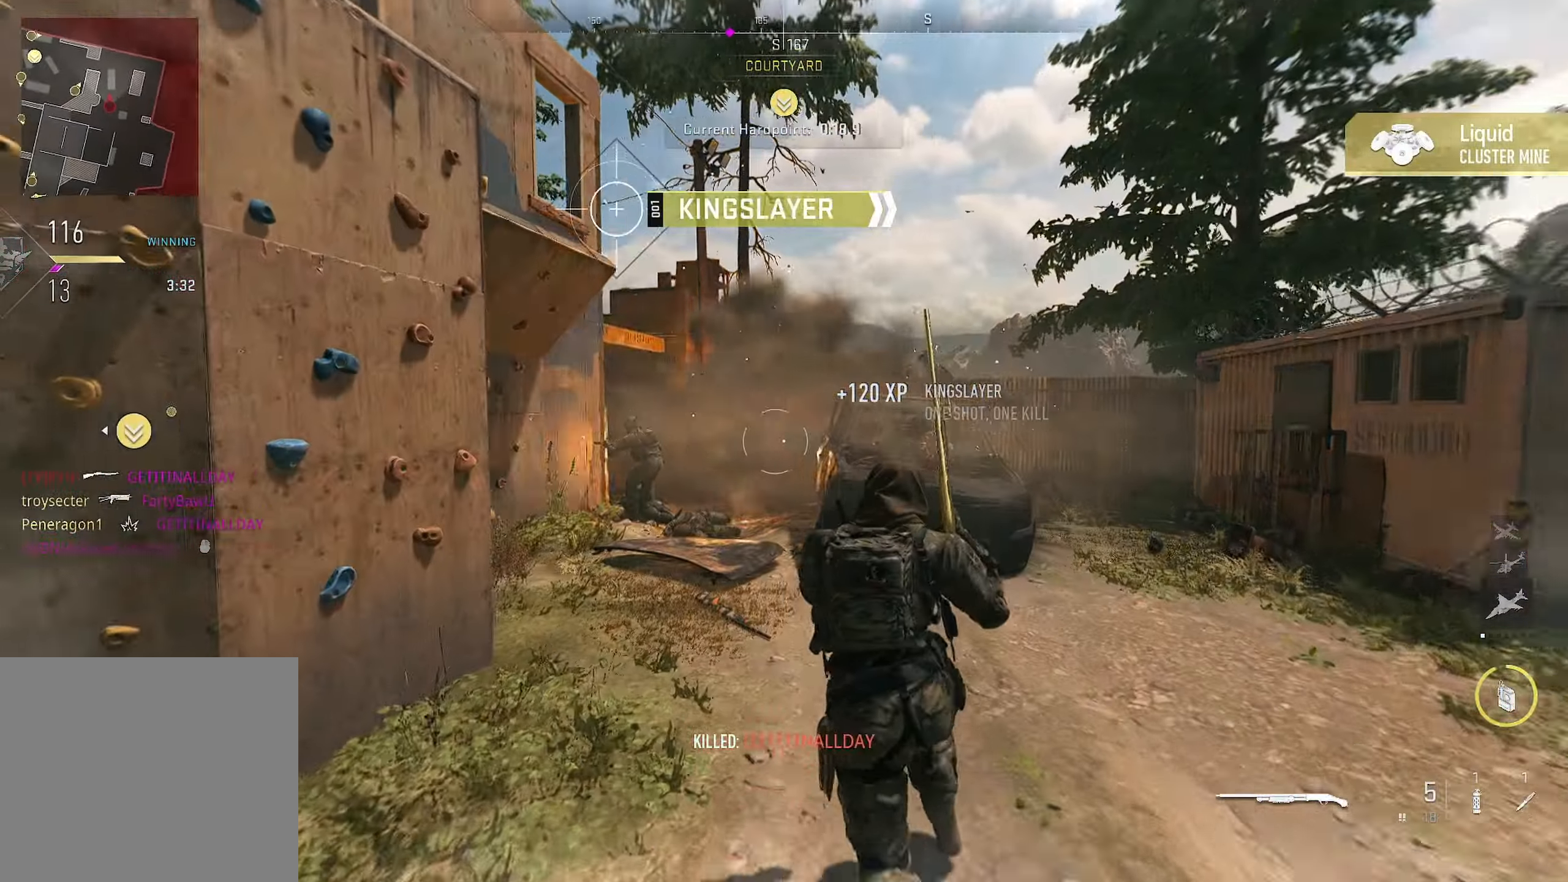
{"dt_ms": 500, "buttons": ["R2"], "left_stick": "right", "right_stick": "center", "button_events": [[116, "L2", "down"], [450, "R2", "down"], [483, "L2", "up"]]}
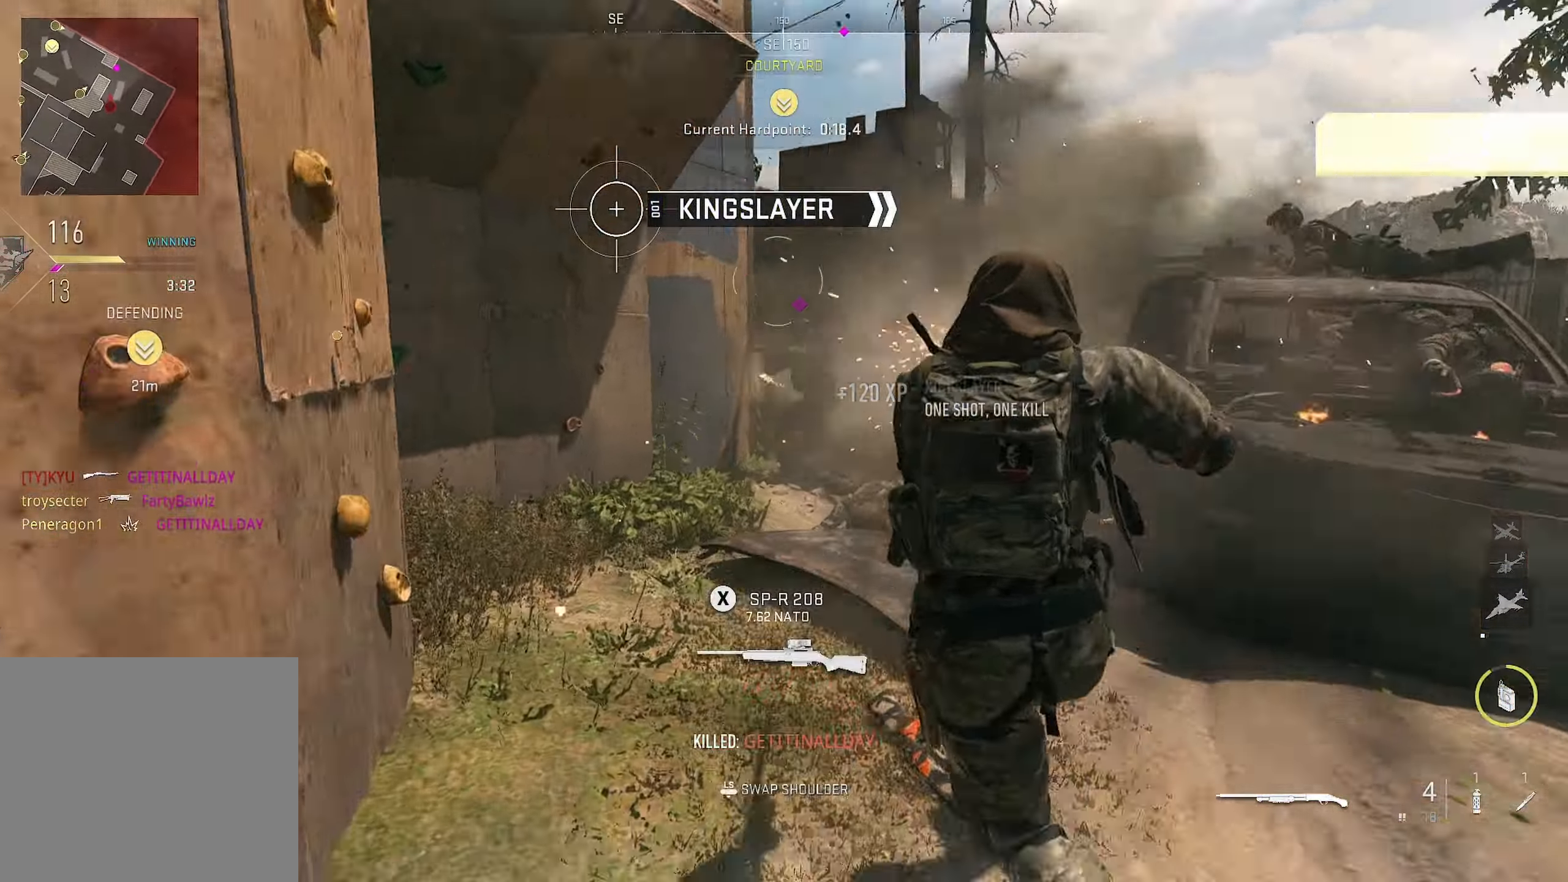
{"dt_ms": 500, "buttons": [], "left_stick": "up-left", "right_stick": "center", "button_events": [[100, "R2", "up"]]}
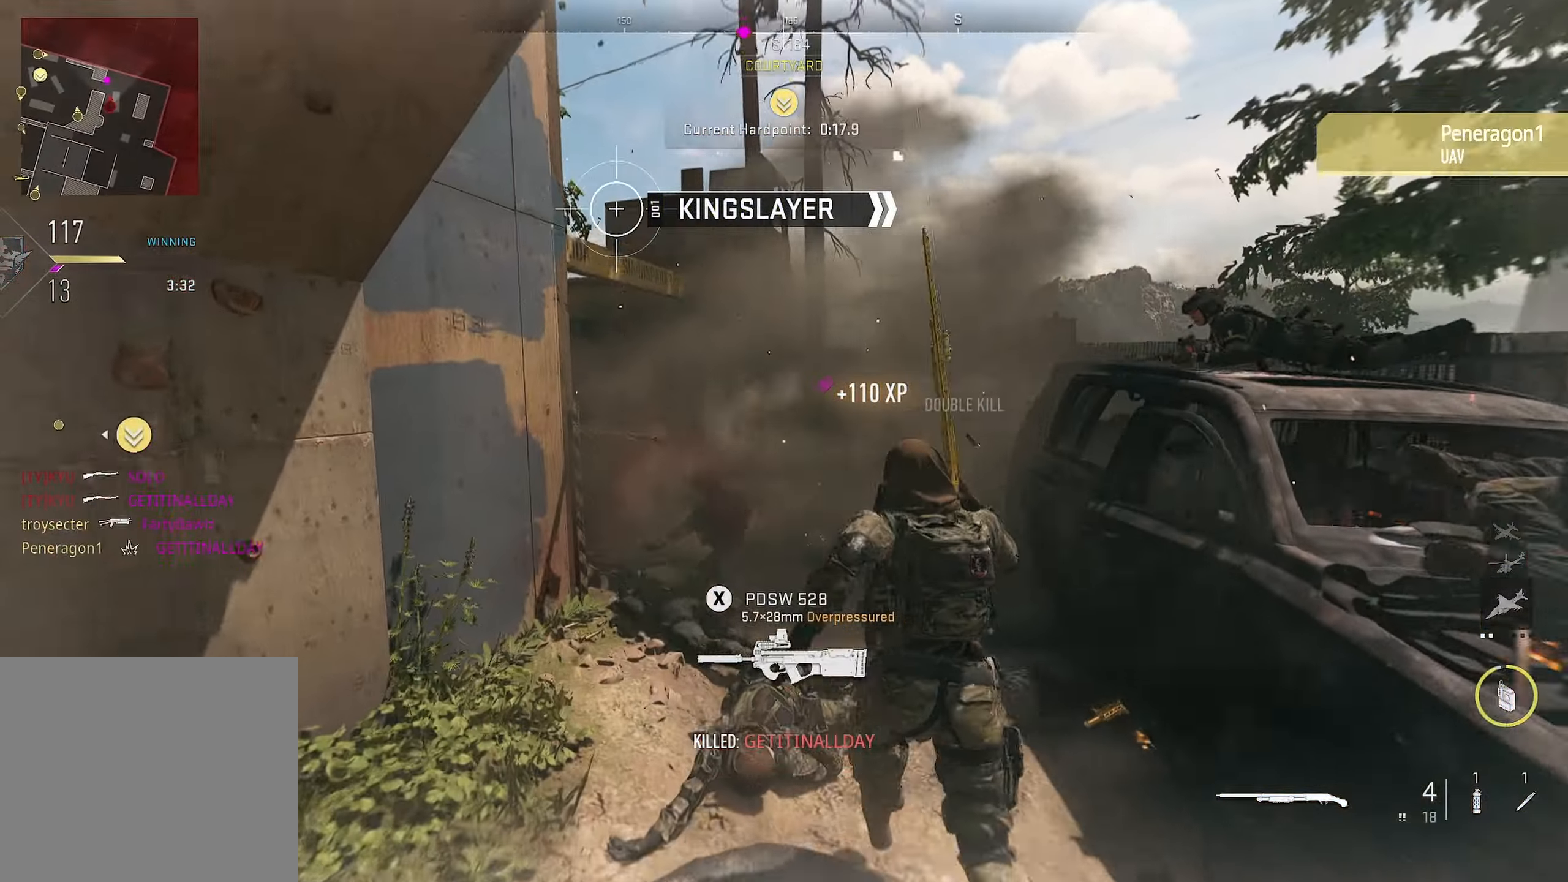
{"dt_ms": 1000, "buttons": [], "left_stick": "down", "right_stick": "up-right", "button_events": [[16, "L2", "down"], [350, "R2", "down"], [400, "L2", "up"], [516, "R2", "up"]]}
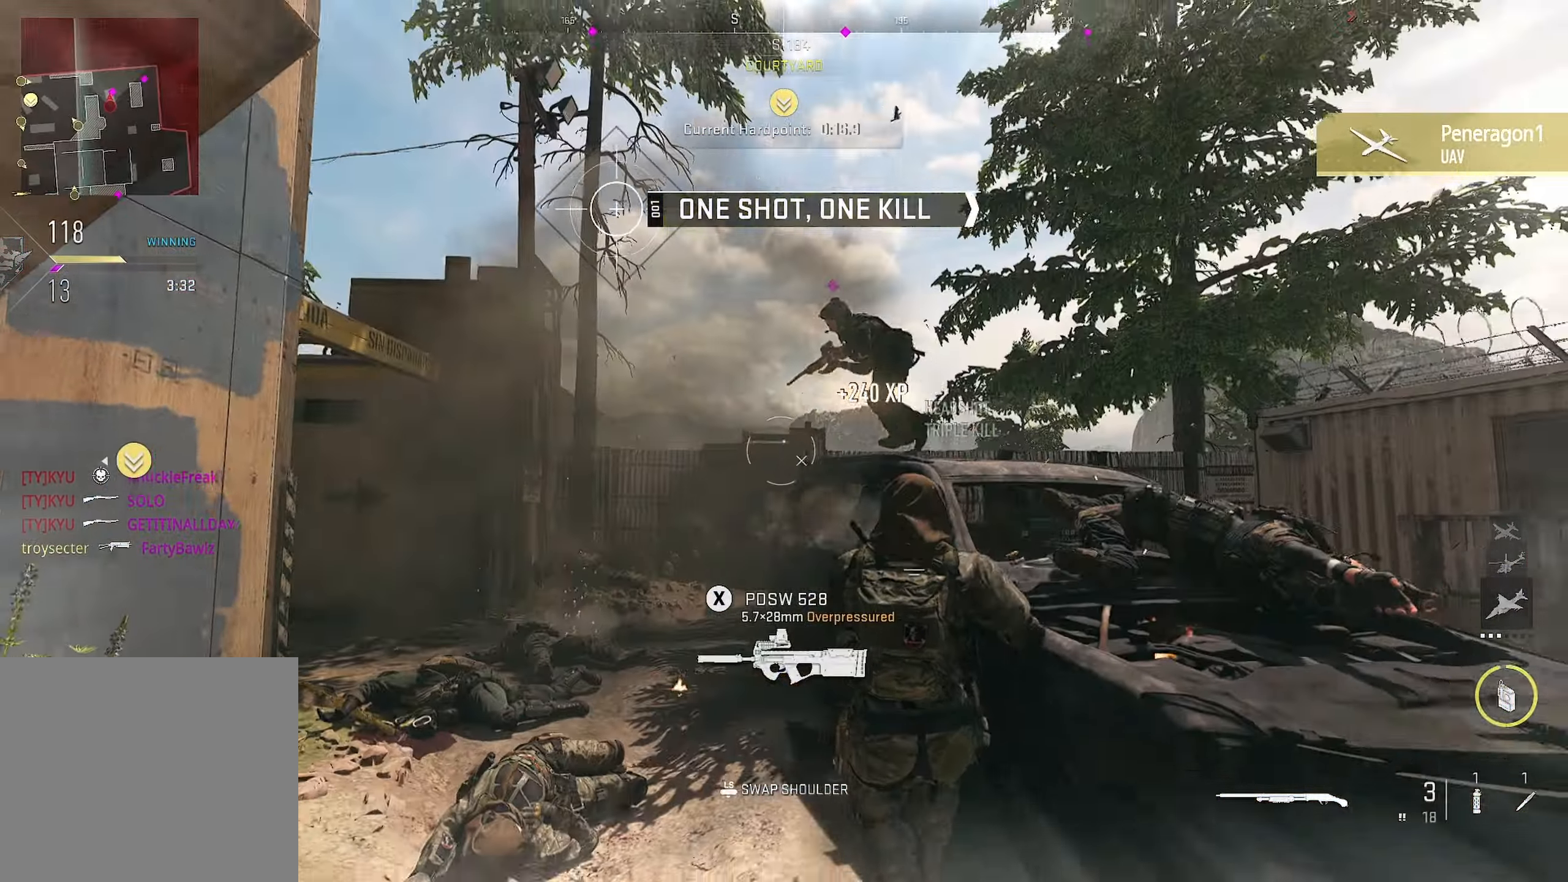
{"dt_ms": 500, "buttons": [], "left_stick": "down-right", "right_stick": "down", "button_events": [[33, "L2", "down"], [300, "R2", "down"], [366, "L2", "up"], [467, "R2", "up"]]}
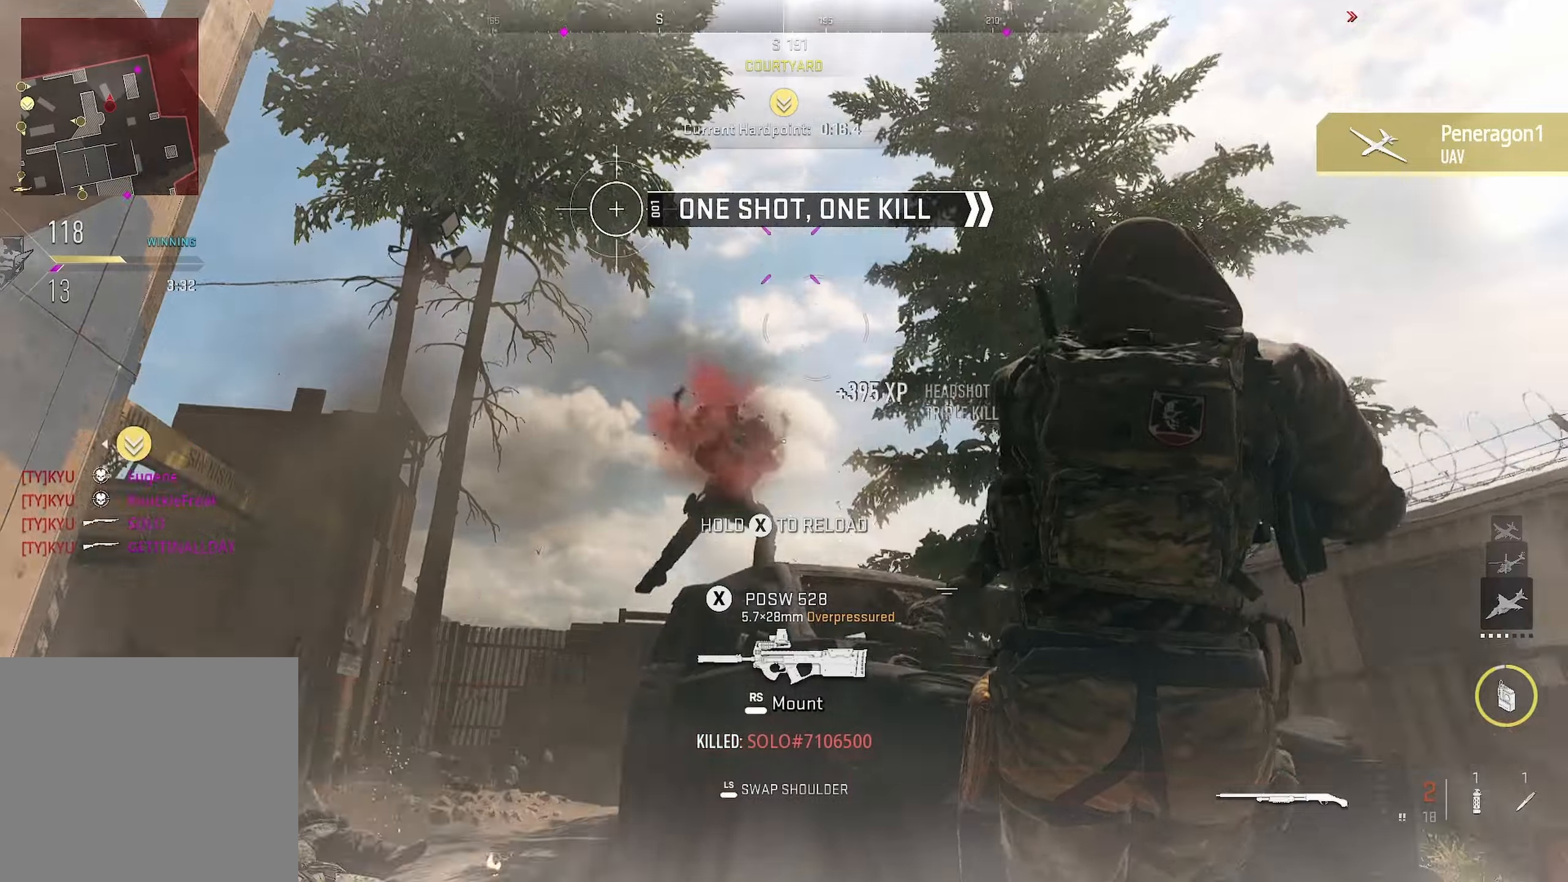
{"dt_ms": 1000, "buttons": [], "left_stick": "up-right", "right_stick": "center", "button_events": [[383, "L3", "down"], [483, "L3", "up"]]}